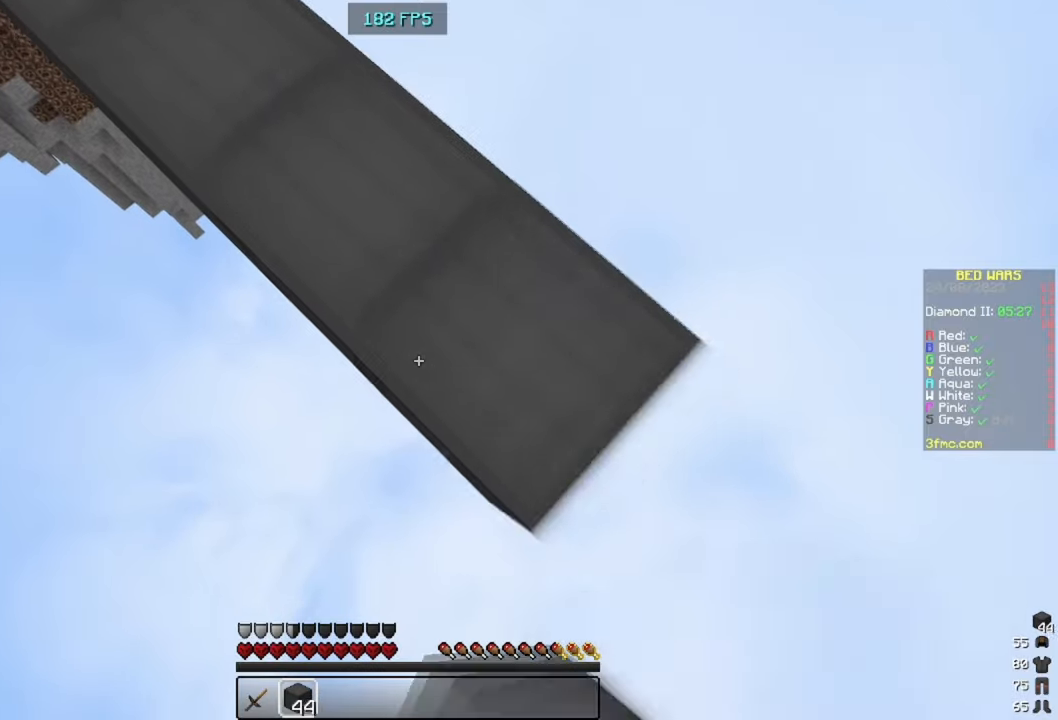
Gameplay with keyboard and mouse; each line is a JSON object with the keys and mouse buttons held at the frame after it. "events" lists presses ("down") and releases ("up") of "a", "d", "s", "space", "w", "mouse_left" and "mouse_right" between this image and that frame as [ms after this image, input, new state], when the widget could be followed in between. "mouse_left", "mouse_right" = the "left", "right" buttons of the "mouse" list. No other keys are recorded. Fast repeated clicks can show as one long hold. Mouse movement is not recorded.
{"keys": ["d", "s"], "mouse": [], "events": [[266, "mouse_right", "down"], [400, "mouse_right", "up"]]}
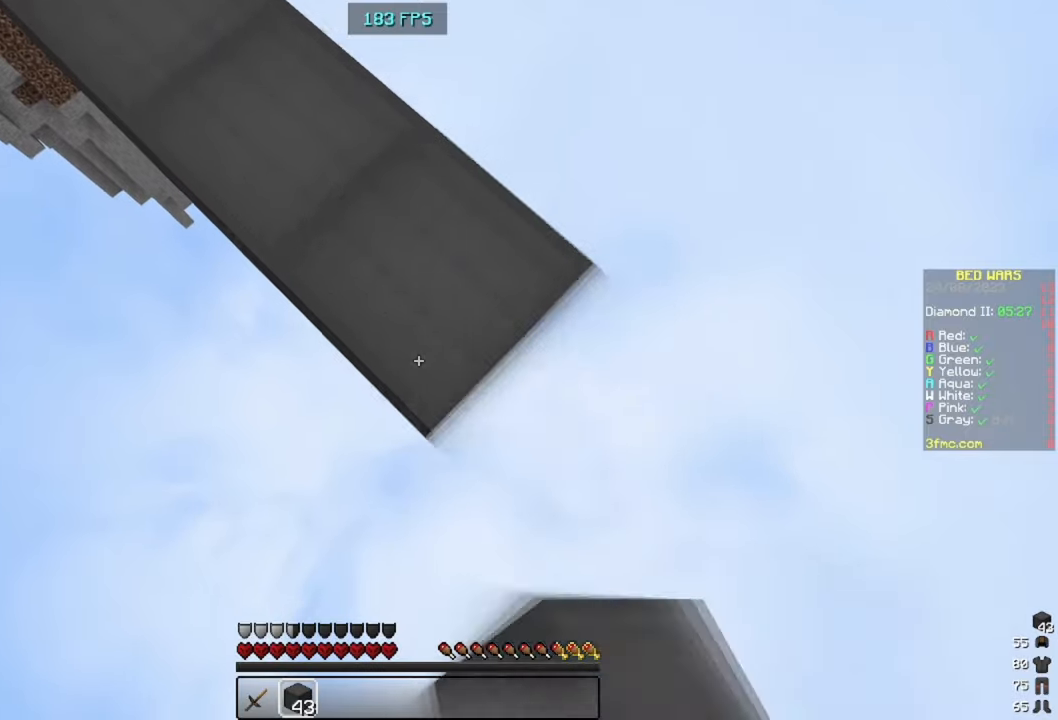
{"keys": ["d", "s"], "mouse": [], "events": [[166, "mouse_right", "down"], [266, "mouse_right", "up"]]}
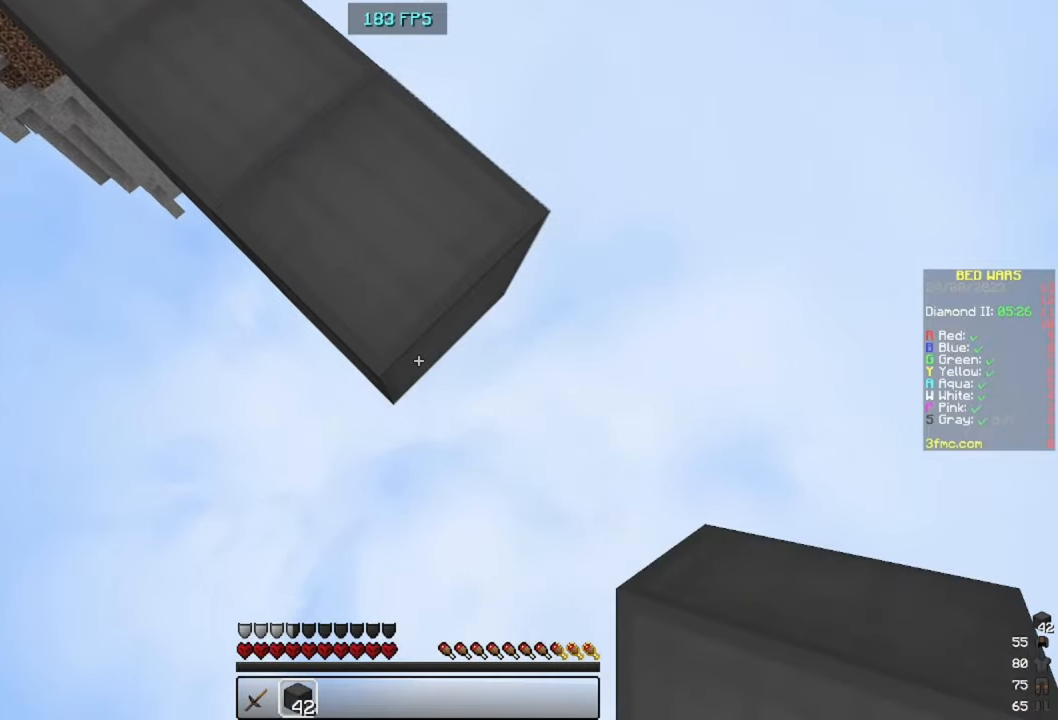
{"keys": ["d", "s"], "mouse": ["right"], "events": [[433, "mouse_right", "down"]]}
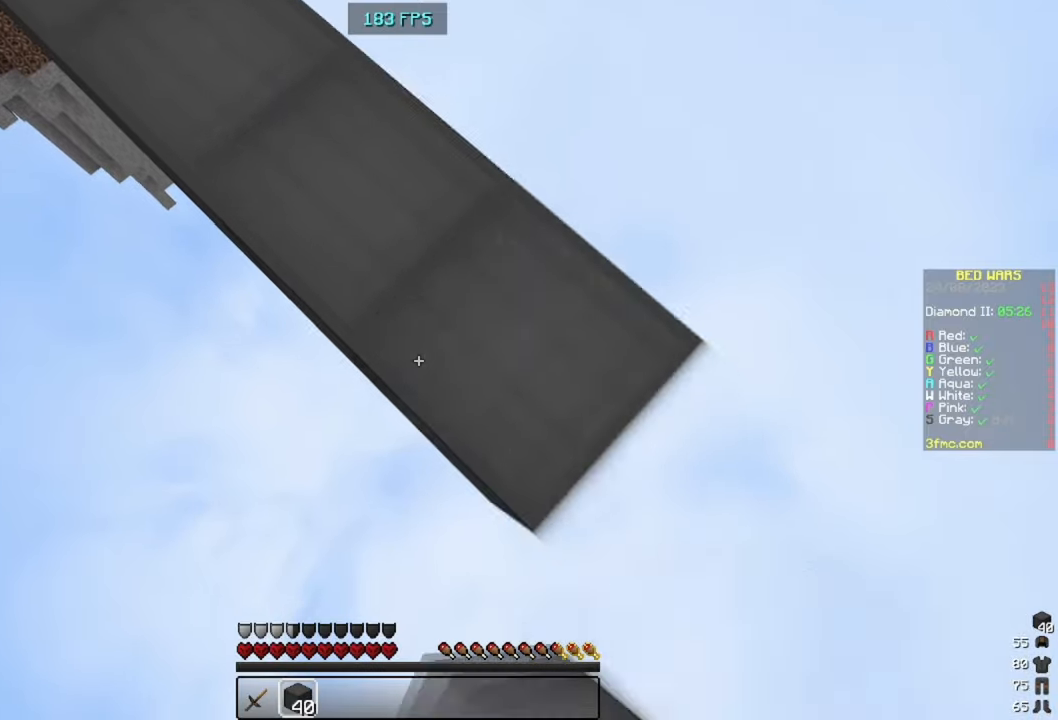
{"keys": ["d", "s"], "mouse": [], "events": [[33, "mouse_right", "up"]]}
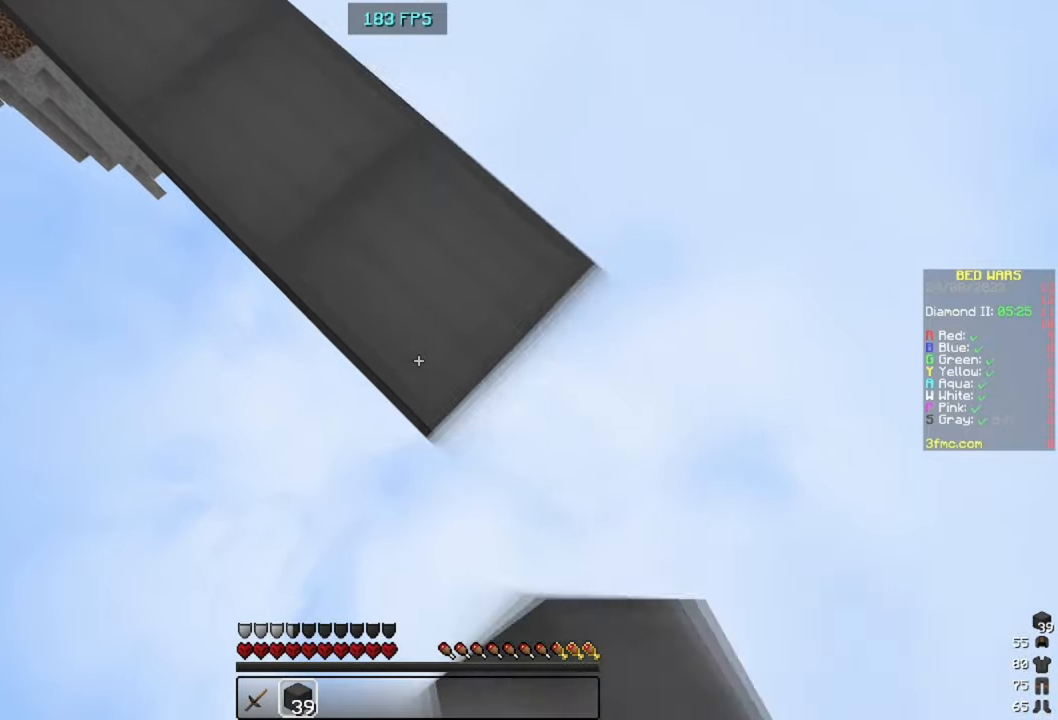
{"keys": ["d", "s"], "mouse": [], "events": [[133, "mouse_right", "down"], [300, "mouse_right", "up"]]}
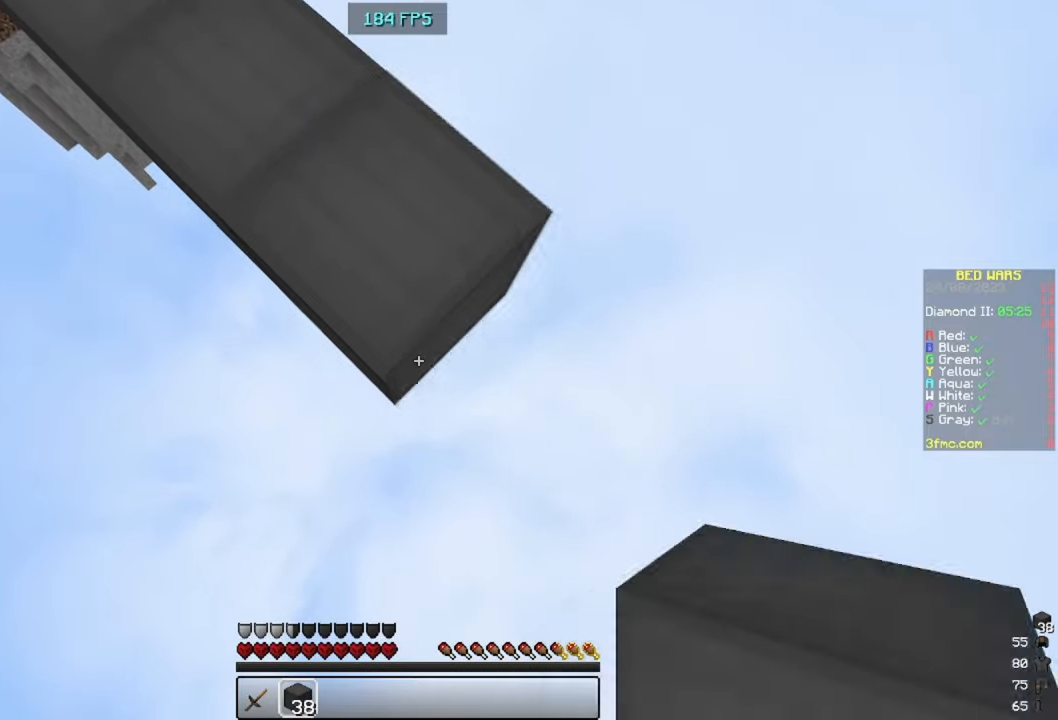
{"keys": ["d", "s"], "mouse": ["right"], "events": [[66, "mouse_right", "down"], [133, "mouse_right", "up"], [400, "mouse_right", "down"]]}
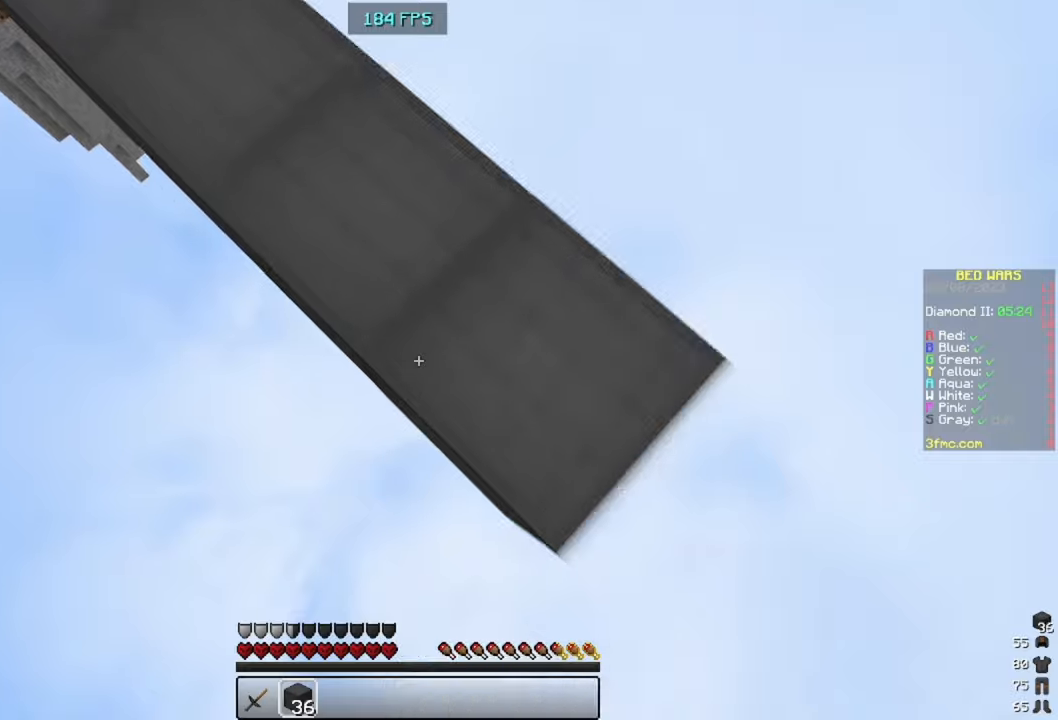
{"keys": ["d", "s"], "mouse": [], "events": [[67, "mouse_right", "up"]]}
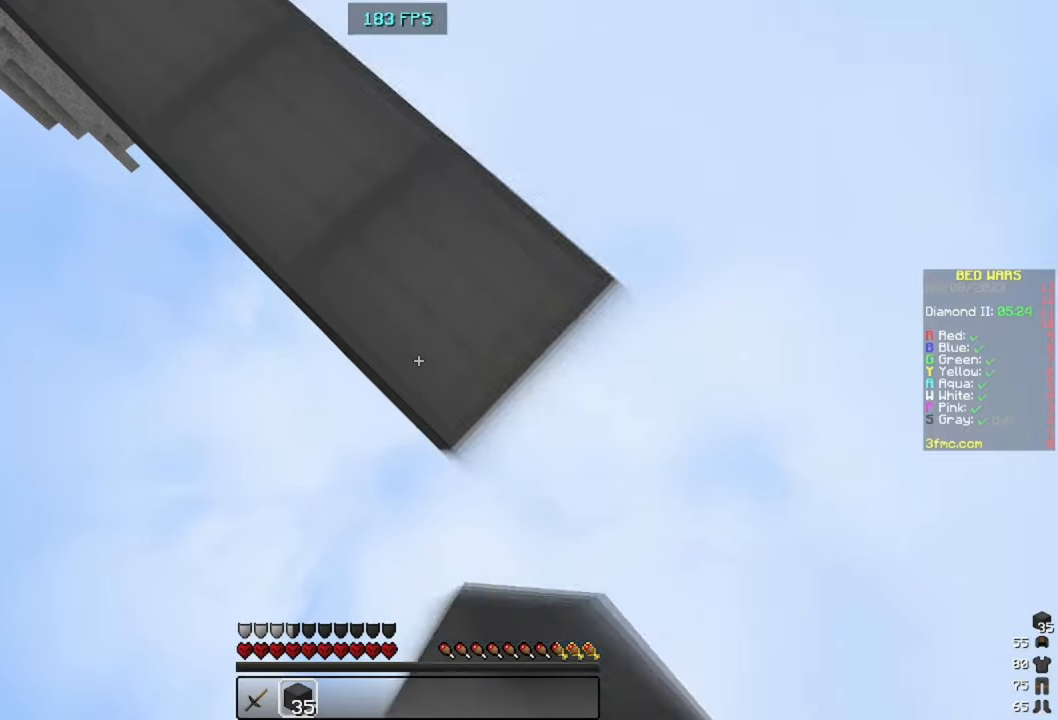
{"keys": ["d", "s"], "mouse": [], "events": [[167, "mouse_right", "down"], [200, "space", "down"], [267, "mouse_right", "up"], [334, "space", "up"]]}
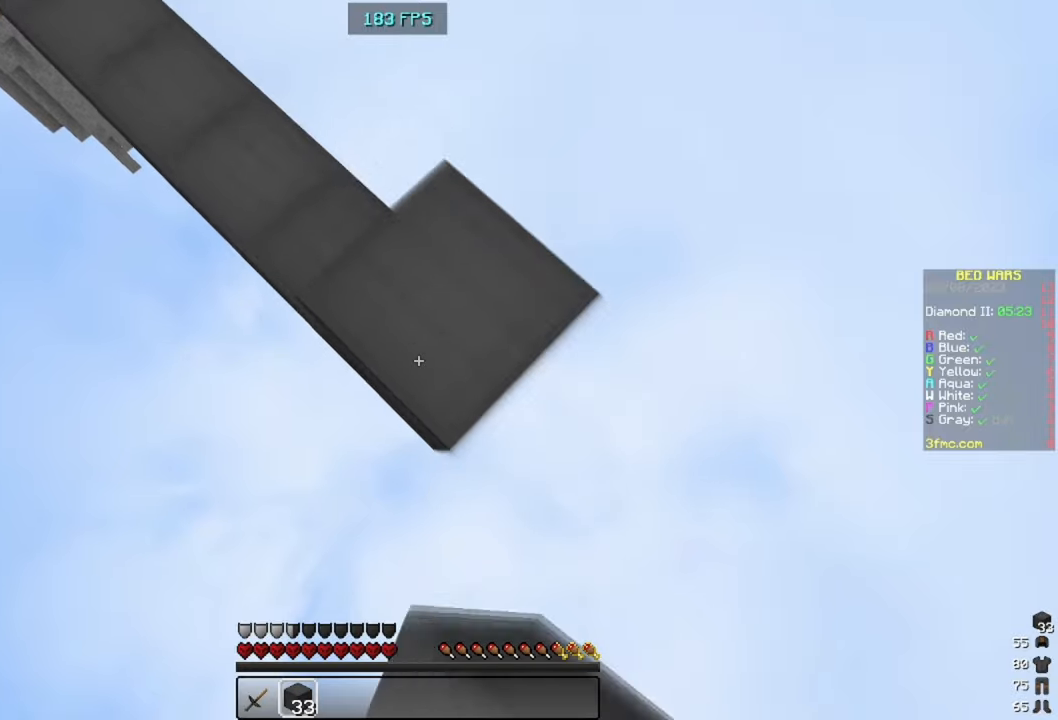
{"keys": ["d", "s"], "mouse": ["right"], "events": [[200, "space", "down"], [267, "mouse_right", "down"], [334, "mouse_right", "up"], [400, "mouse_right", "down"], [434, "space", "up"]]}
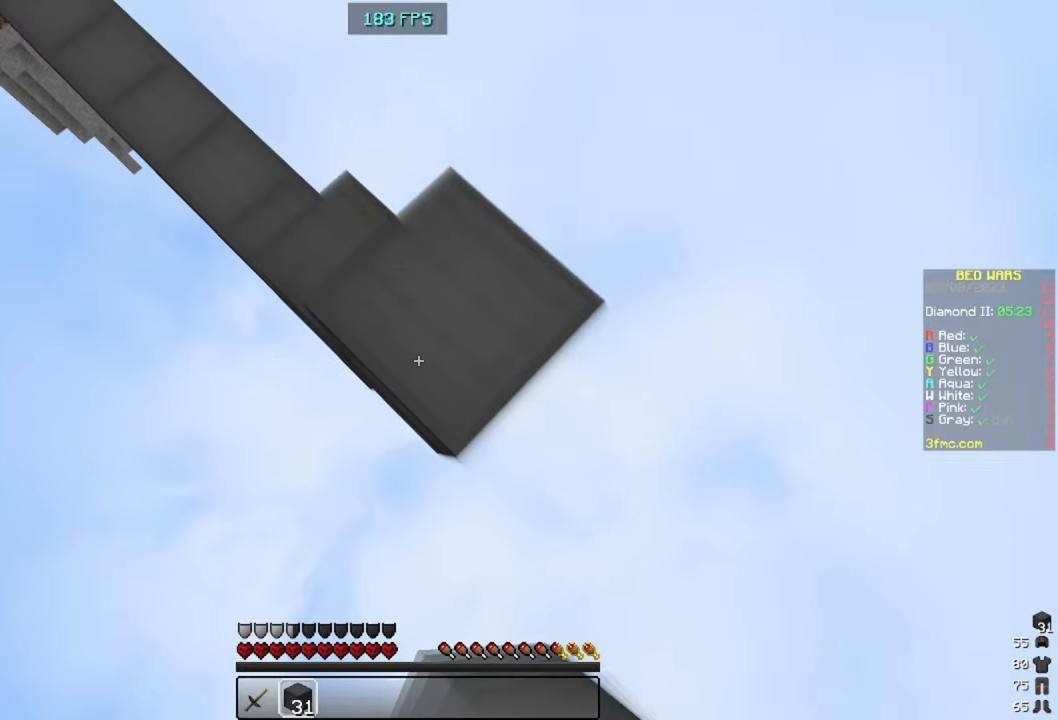
{"keys": ["d", "s"], "mouse": [], "events": [[34, "mouse_right", "up"], [234, "mouse_right", "down"], [367, "mouse_right", "up"]]}
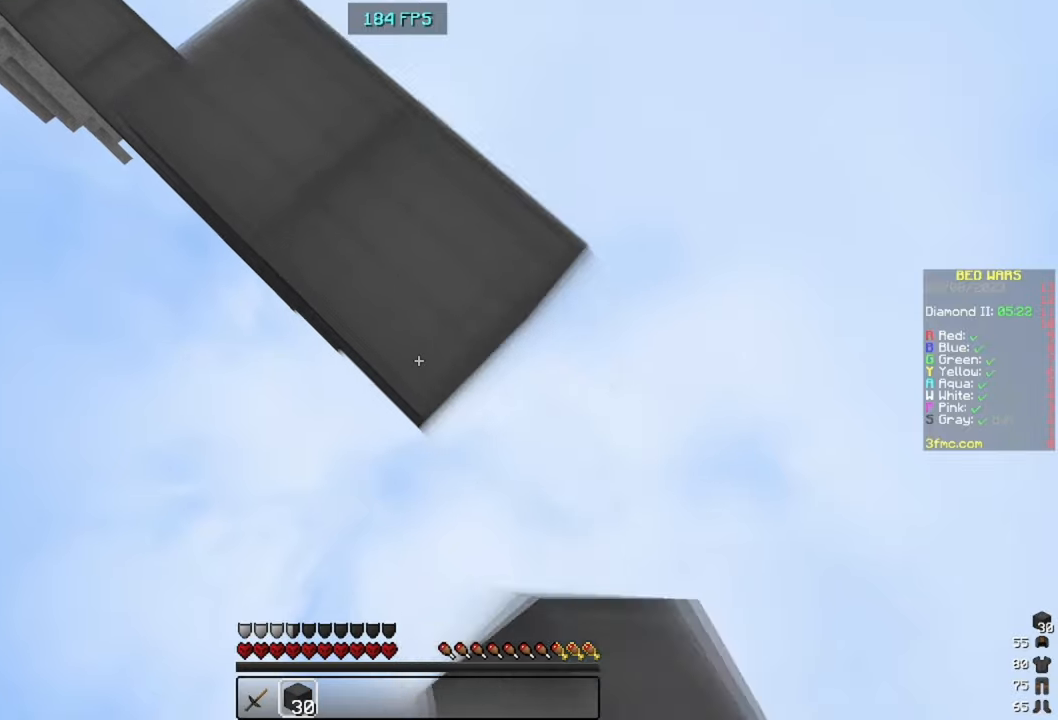
{"keys": ["d", "s"], "mouse": [], "events": [[134, "mouse_right", "down"], [234, "mouse_right", "up"]]}
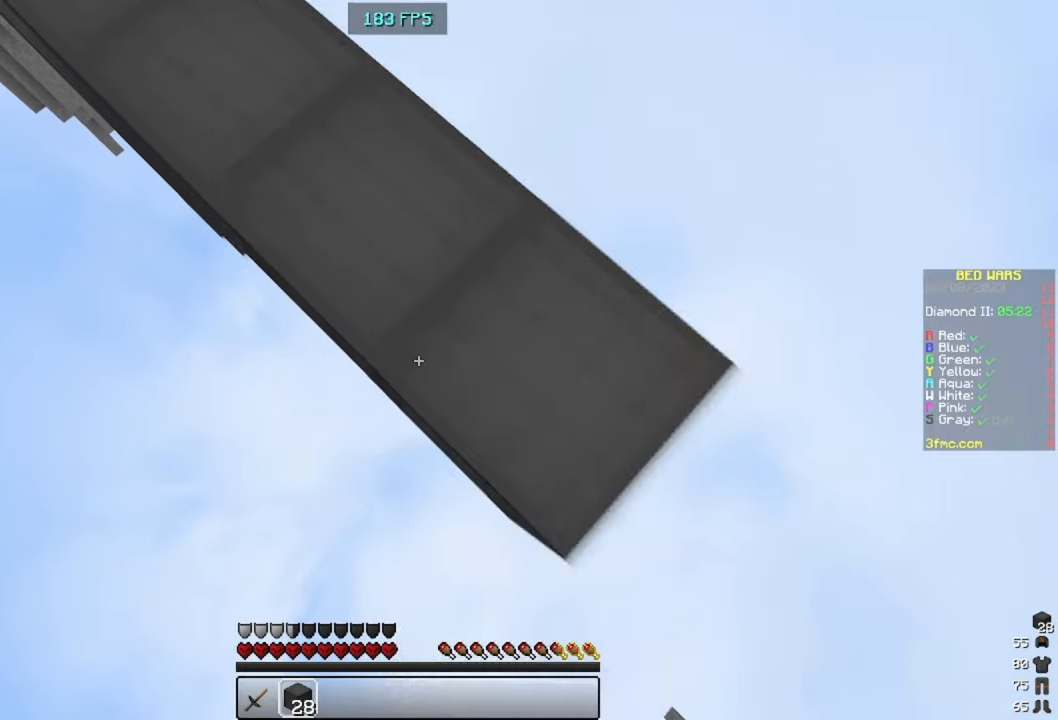
{"keys": ["d", "s"], "mouse": [], "events": [[334, "mouse_right", "down"], [434, "mouse_right", "up"]]}
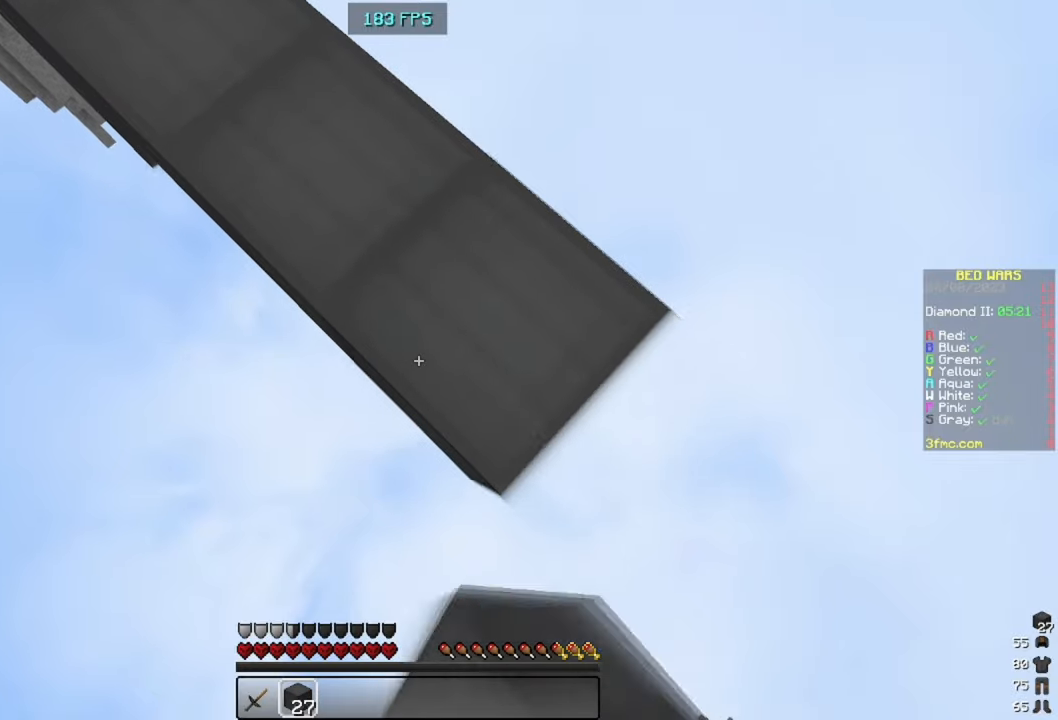
{"keys": ["d", "s"], "mouse": ["right"], "events": [[434, "mouse_right", "down"]]}
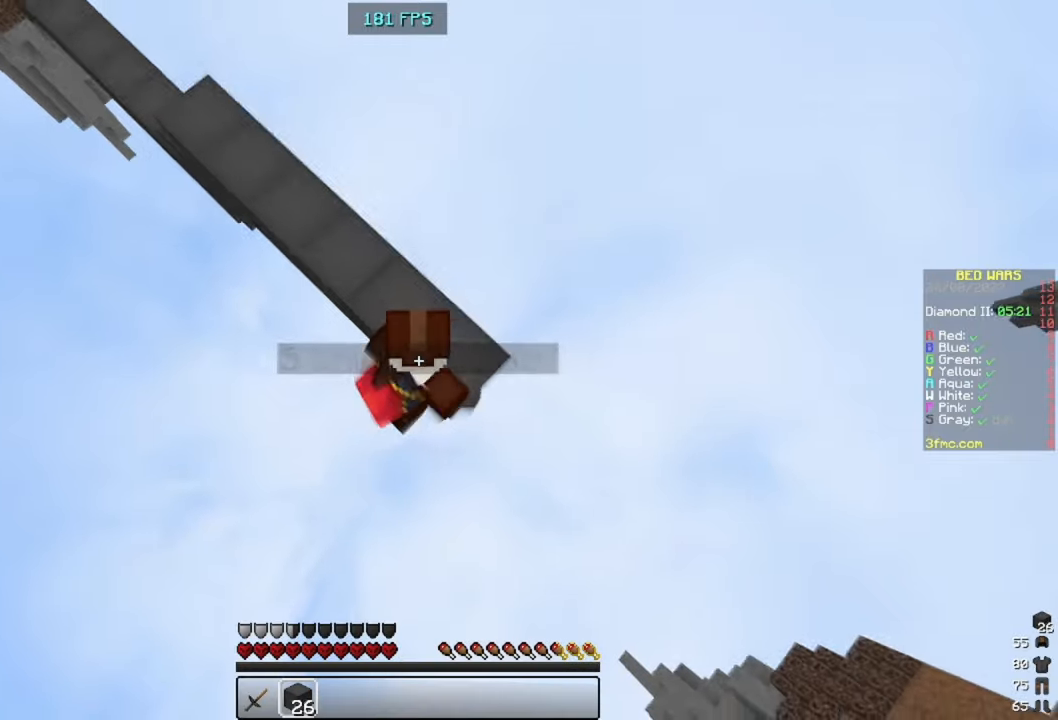
{"keys": ["d", "s"], "mouse": [], "events": [[34, "mouse_right", "up"]]}
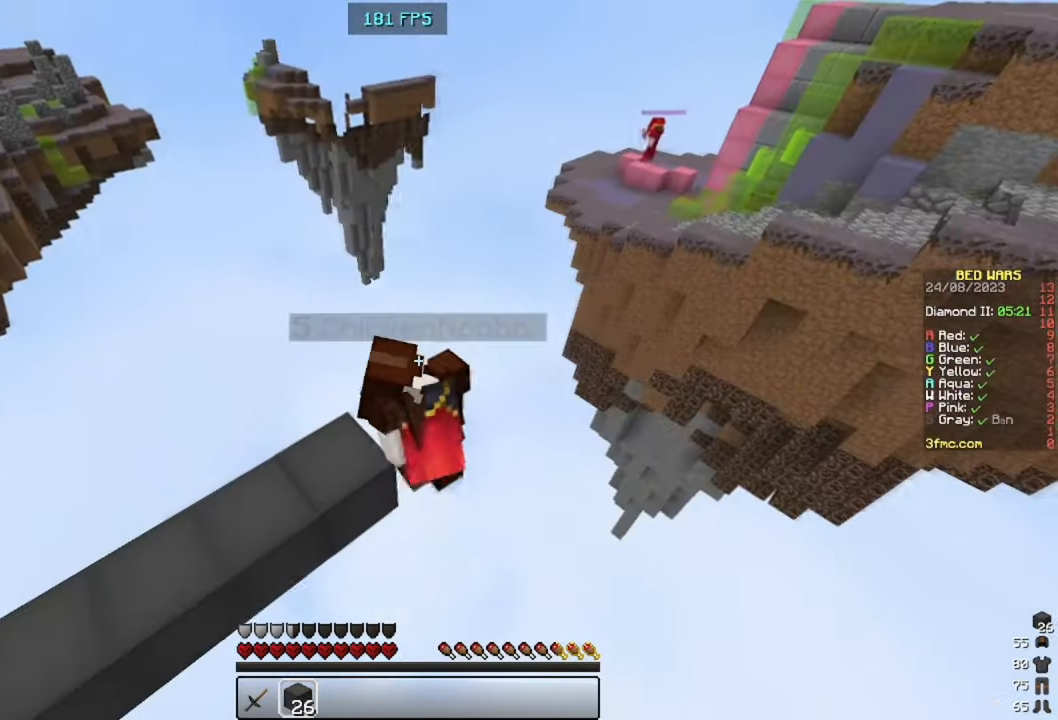
{"keys": ["d", "s"], "mouse": [], "events": [[234, "mouse_right", "down"], [334, "mouse_right", "up"]]}
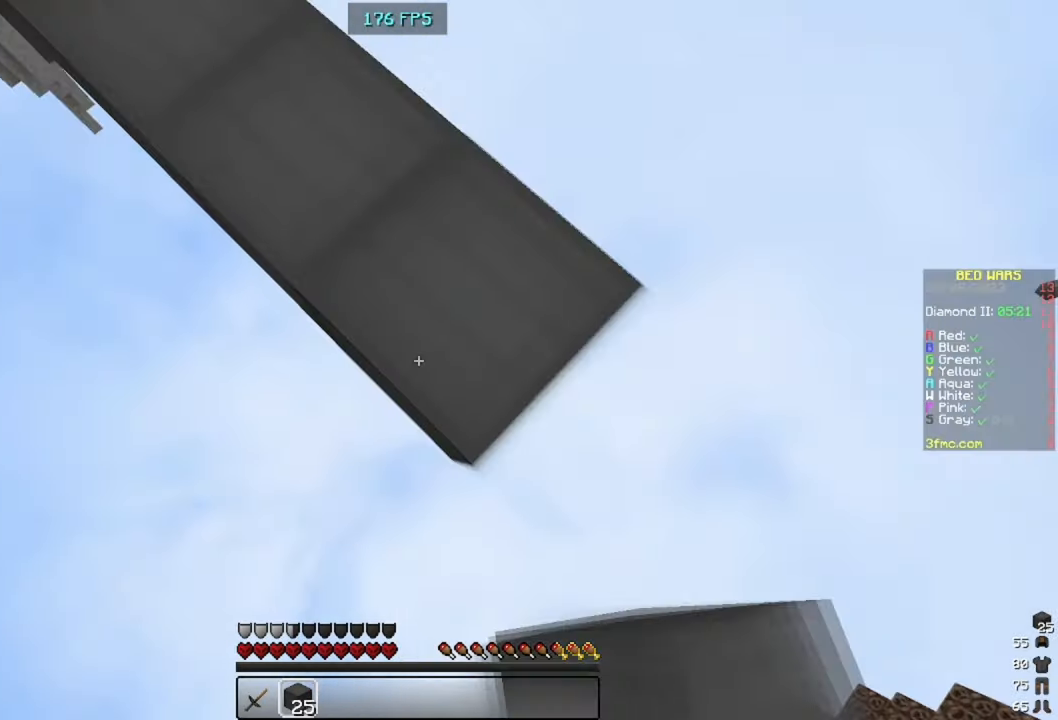
{"keys": ["d", "s"], "mouse": [], "events": [[334, "mouse_right", "down"], [434, "mouse_right", "up"]]}
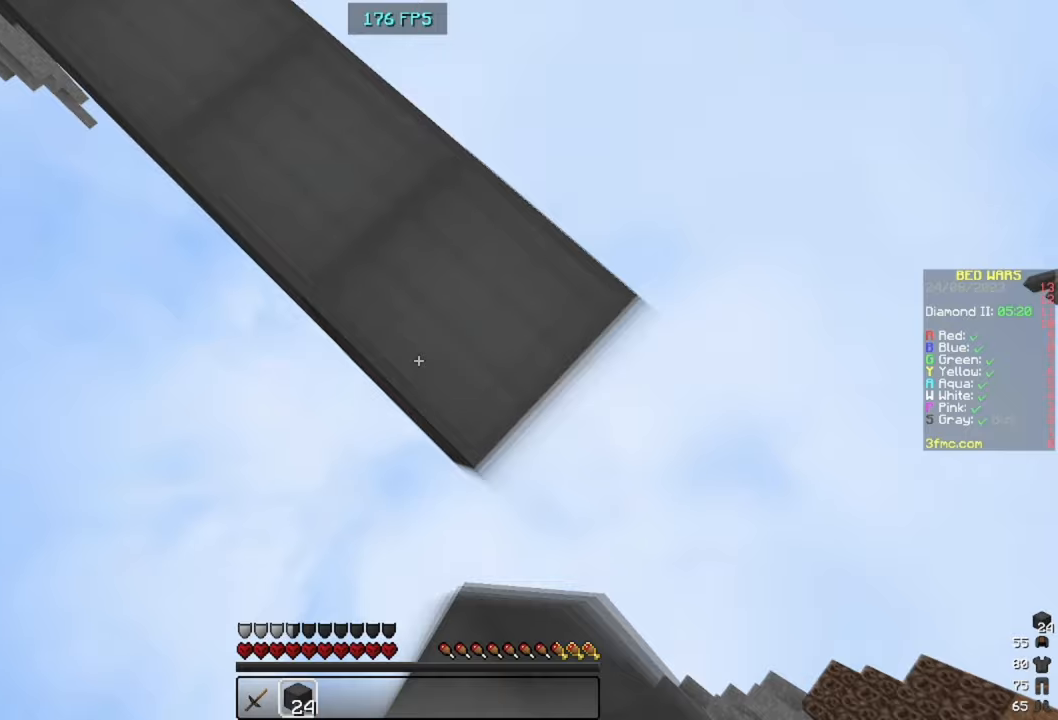
{"keys": ["d", "s"], "mouse": [], "events": [[200, "mouse_right", "down"], [333, "mouse_right", "up"]]}
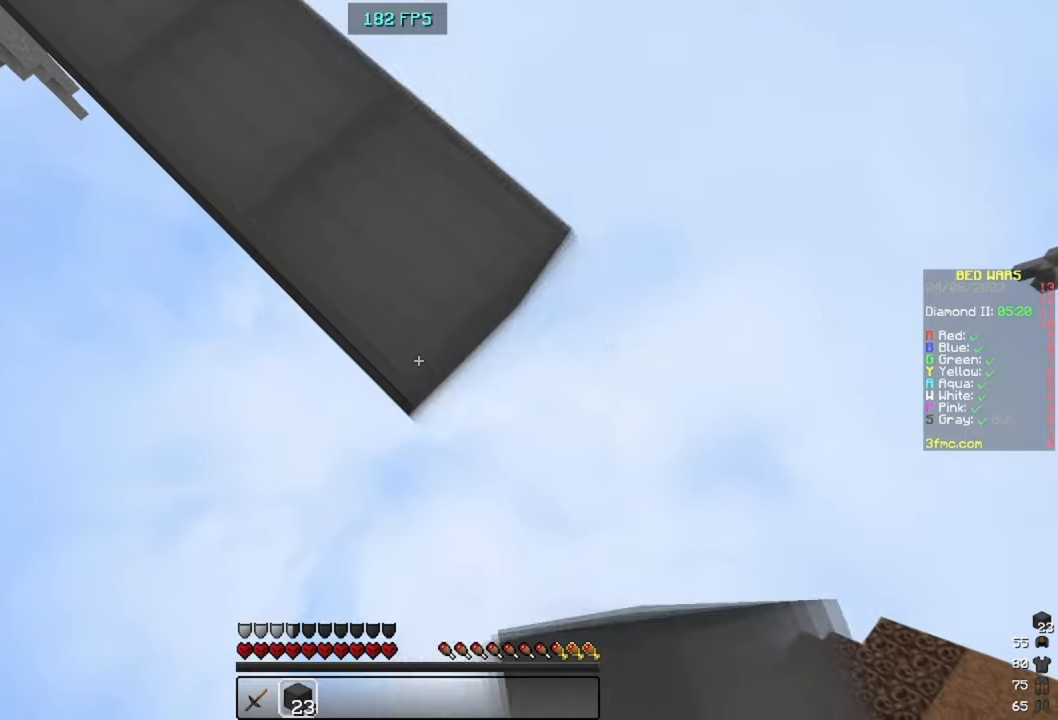
{"keys": ["d", "s"], "mouse": [], "events": []}
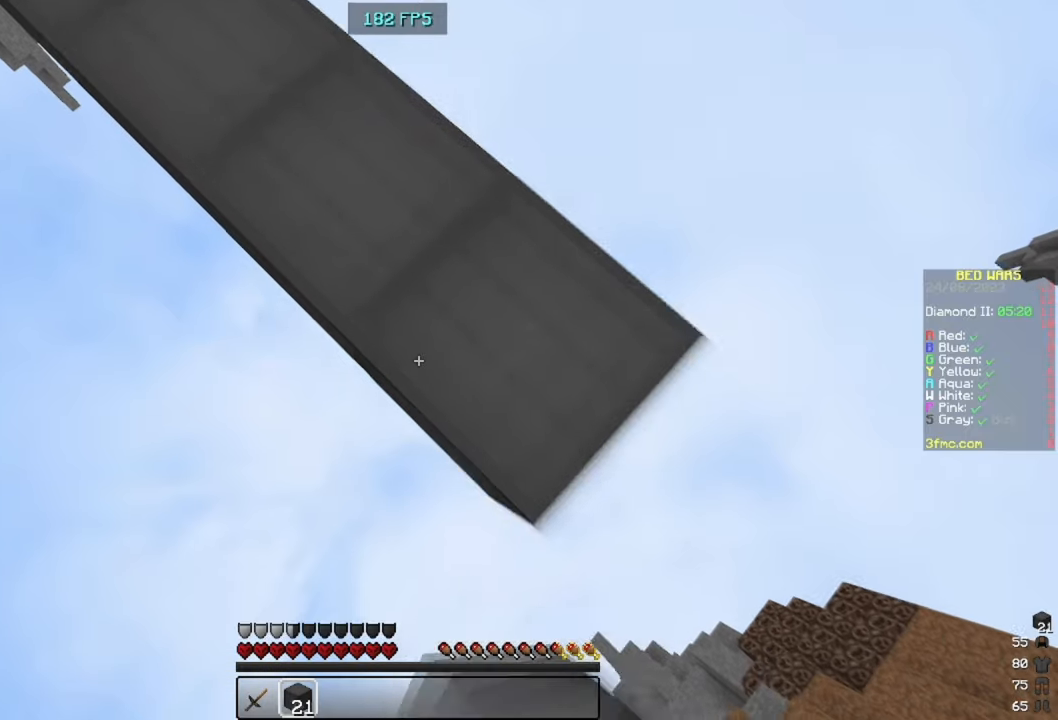
{"keys": ["d", "s"], "mouse": [], "events": [[367, "mouse_right", "down"], [467, "mouse_right", "up"]]}
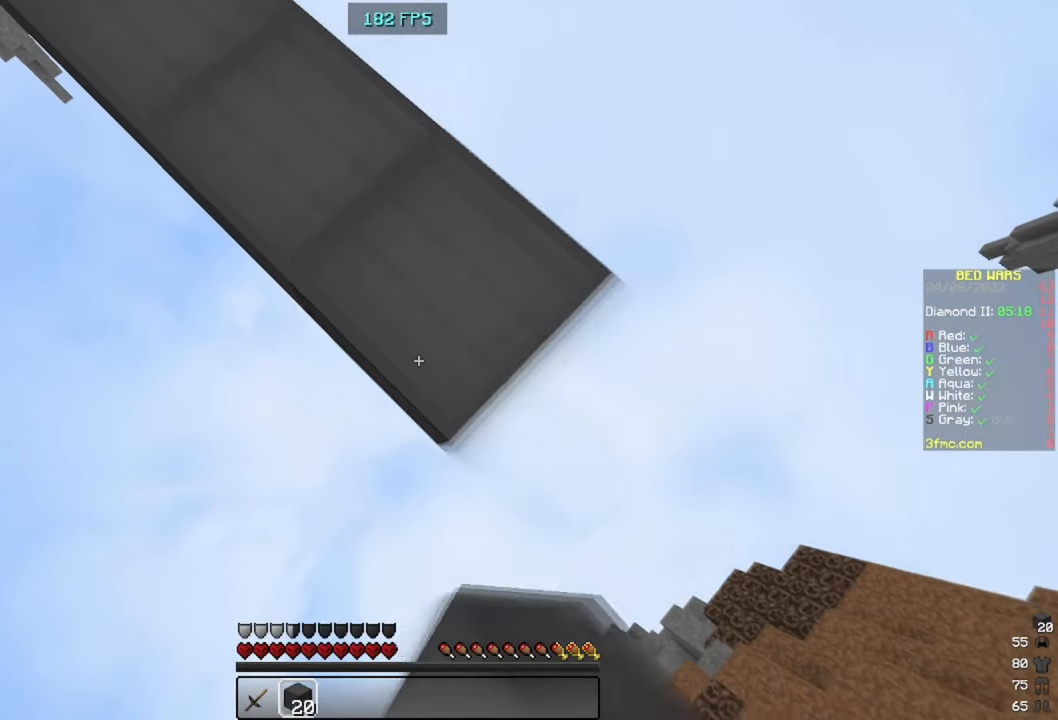
{"keys": ["d", "s"], "mouse": [], "events": [[200, "mouse_right", "down"], [300, "mouse_right", "up"]]}
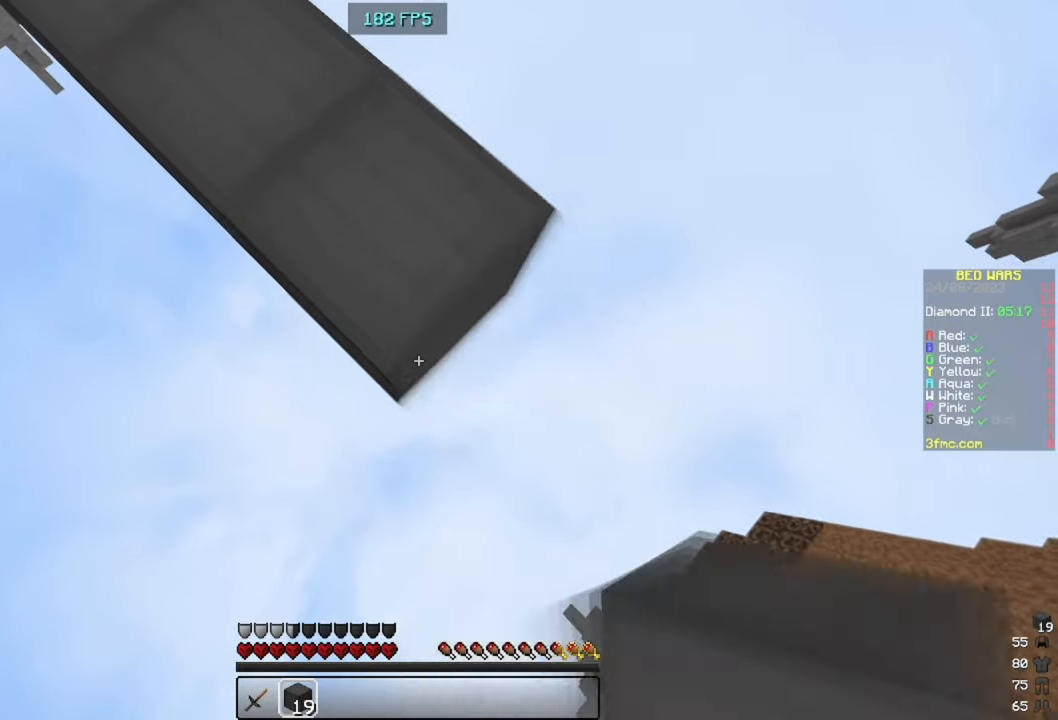
{"keys": ["d", "s"], "mouse": [], "events": [[33, "mouse_right", "down"], [200, "mouse_right", "up"]]}
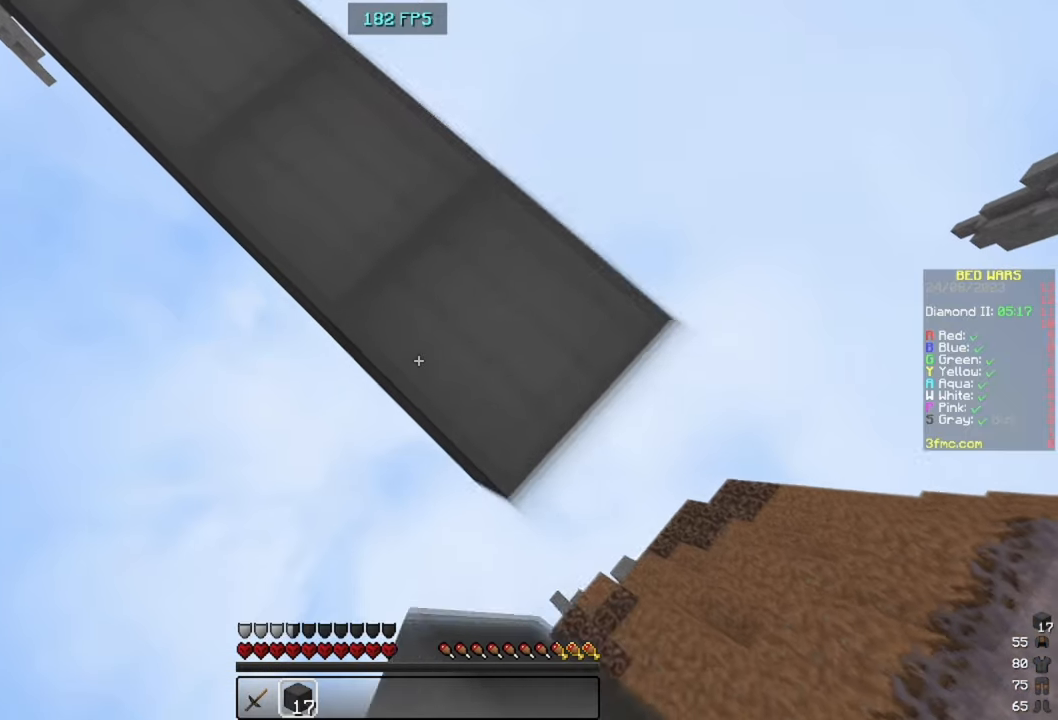
{"keys": ["d", "s"], "mouse": [], "events": []}
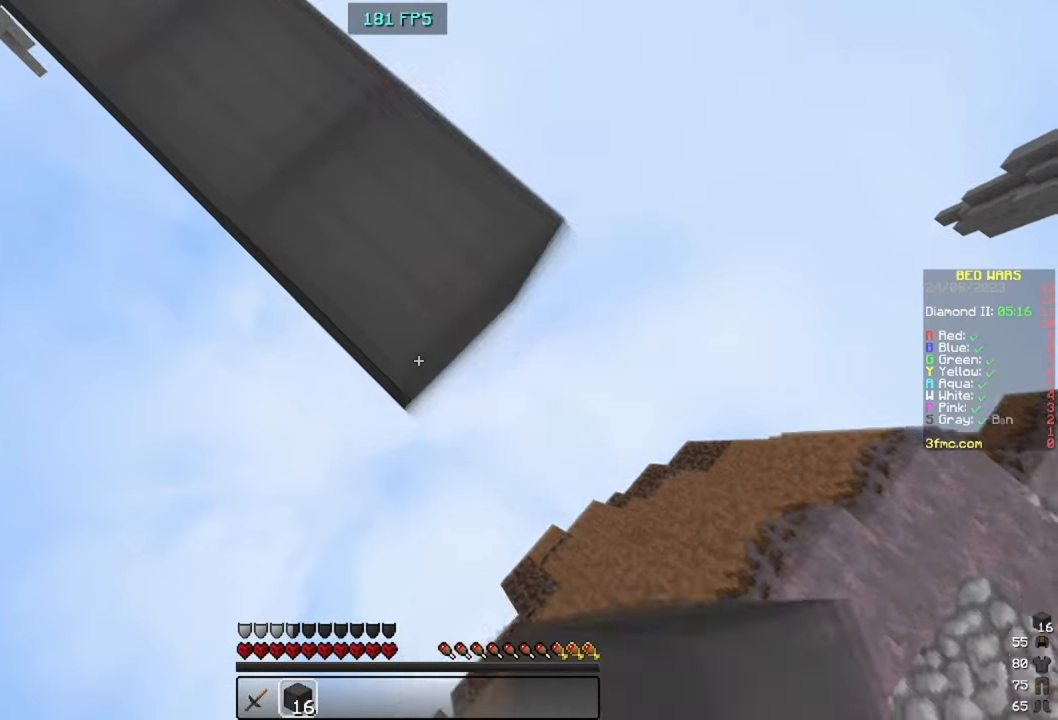
{"keys": ["a", "s"], "mouse": [], "events": [[100, "mouse_right", "down"], [167, "d", "up"], [167, "mouse_right", "up"], [167, "s", "up"], [267, "a", "down"], [333, "s", "down"]]}
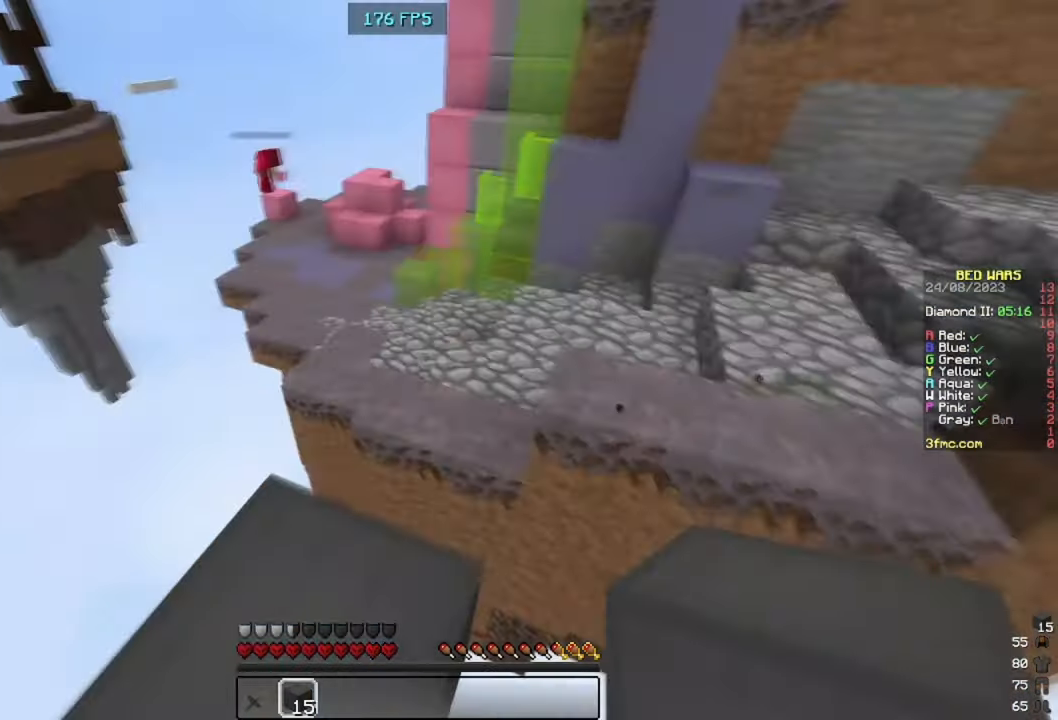
{"keys": ["w"], "mouse": [], "events": [[267, "s", "up"], [367, "a", "up"], [467, "w", "down"]]}
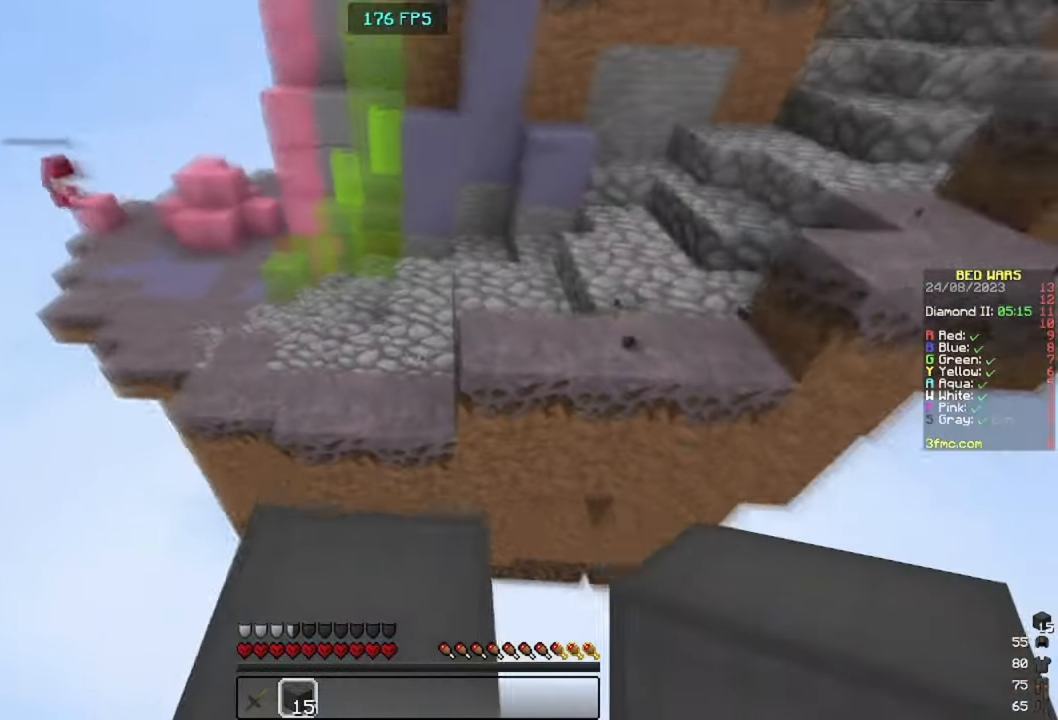
{"keys": ["a", "w"], "mouse": []}
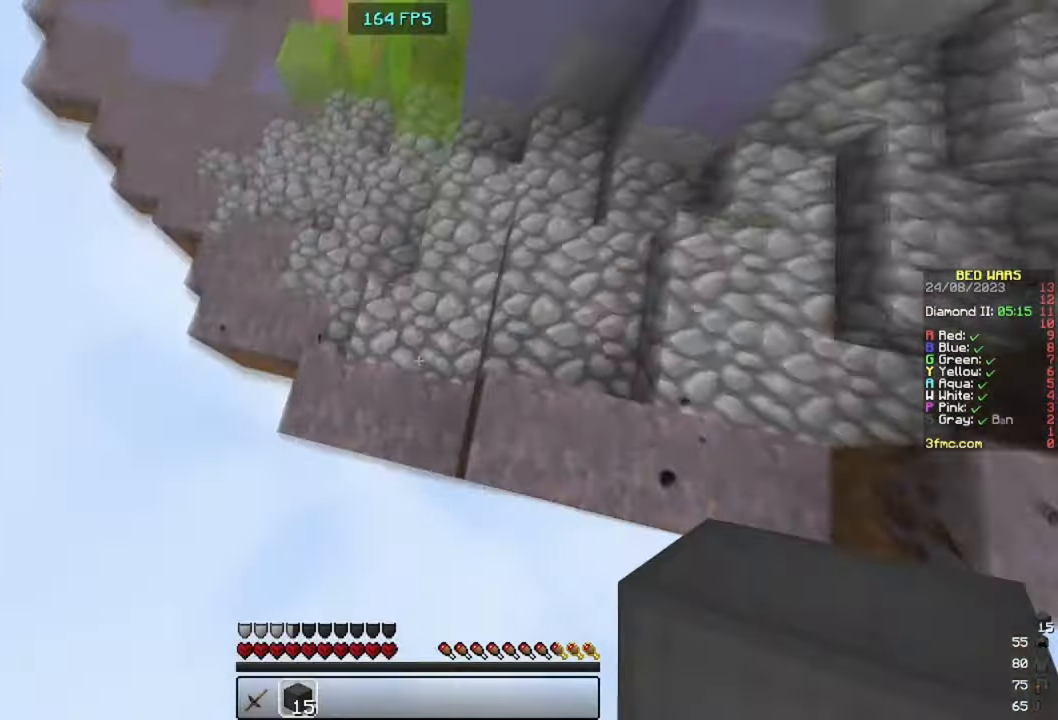
{"keys": ["w"], "mouse": [], "events": [[133, "a", "up"], [167, "mouse_right", "down"], [300, "mouse_right", "up"]]}
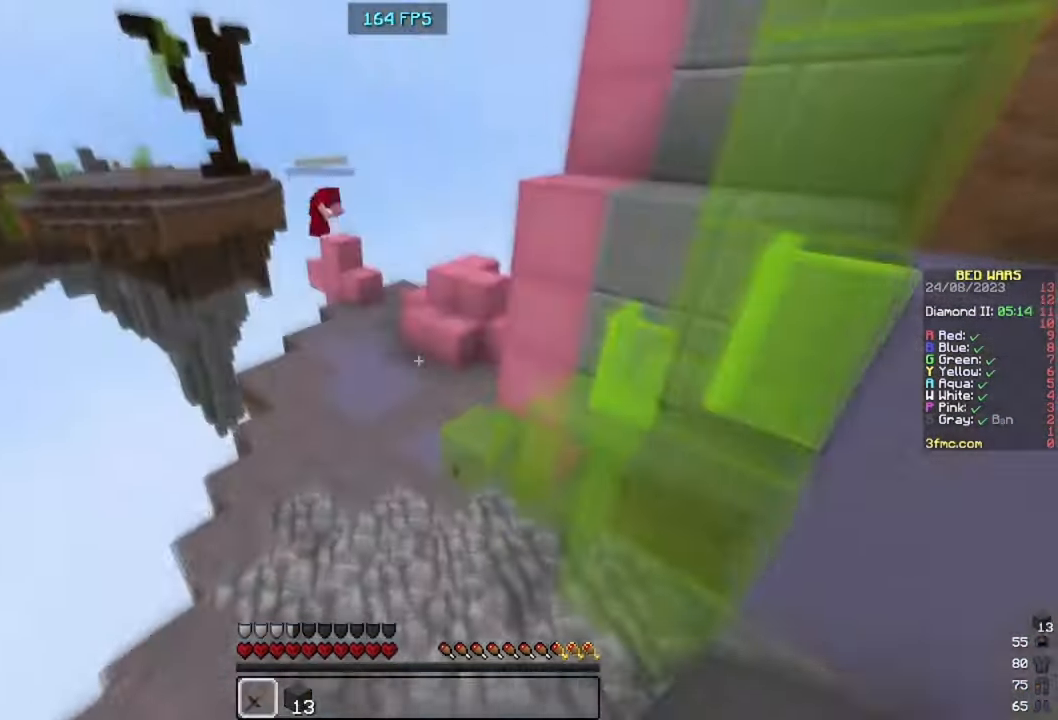
{"keys": ["w"], "mouse": [], "events": []}